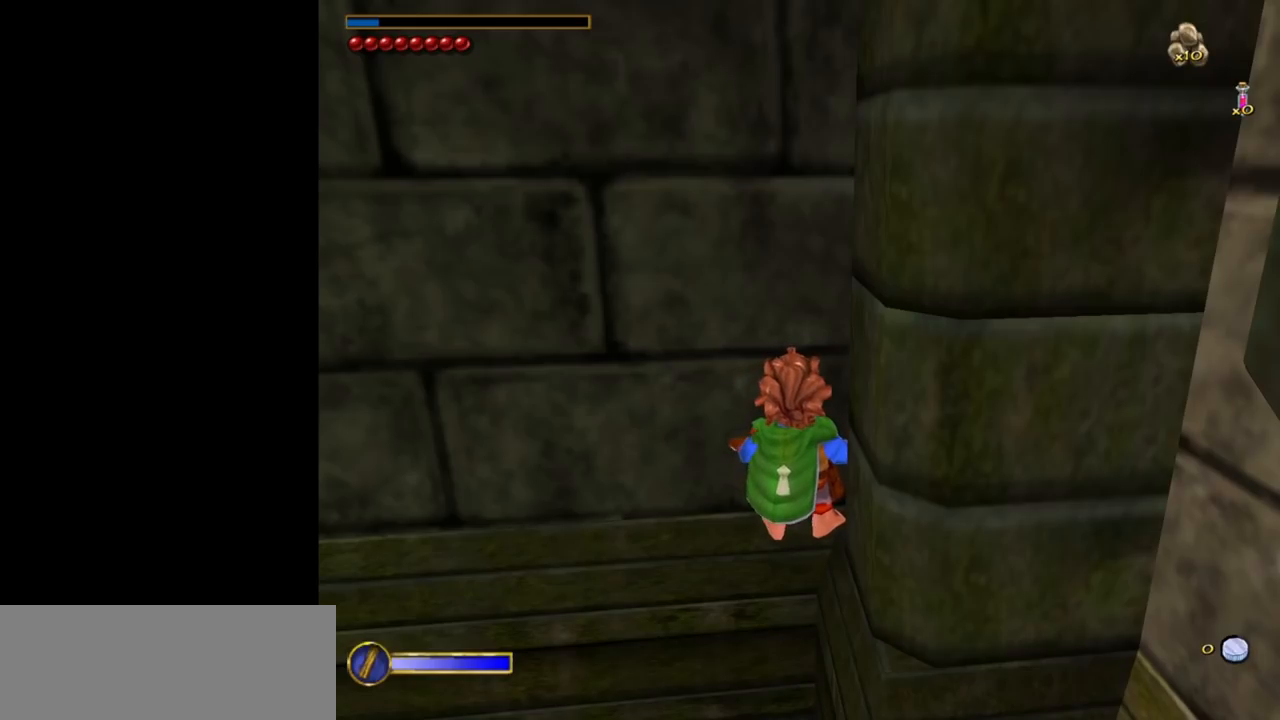
Gameplay with keyboard and mouse; each line is a JSON object with the keys and mouse buttons held at the frame after it. "events" lists presses ("down") and releases ("up") of "1", "2", "3", "a", "ctrl", "d", "down", "e", "escape", "f", "left", "return", "right", "s", "shift", "space", "tab", "up", "w", "mouse_left" and "mouse_right" between this image and that frame as [ms after this image, input, new state], when the widget could be followed in between. "mouse_left", "mouse_right" = the "left", "right" buttons of the "mouse" list. No other keys are recorded. Mouse movement is not recorded.
{"keys": [], "mouse": [], "events": [[200, "mouse_left", "down"], [250, "mouse_left", "up"]]}
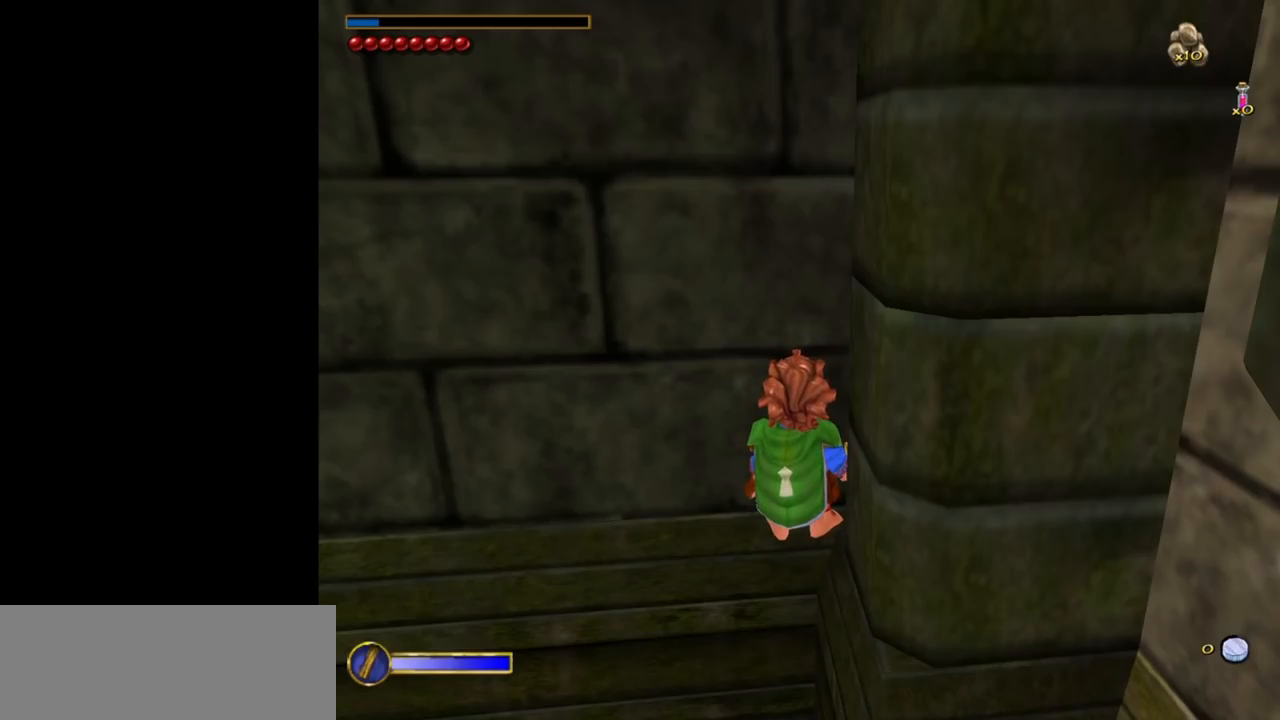
{"keys": [], "mouse": [], "events": []}
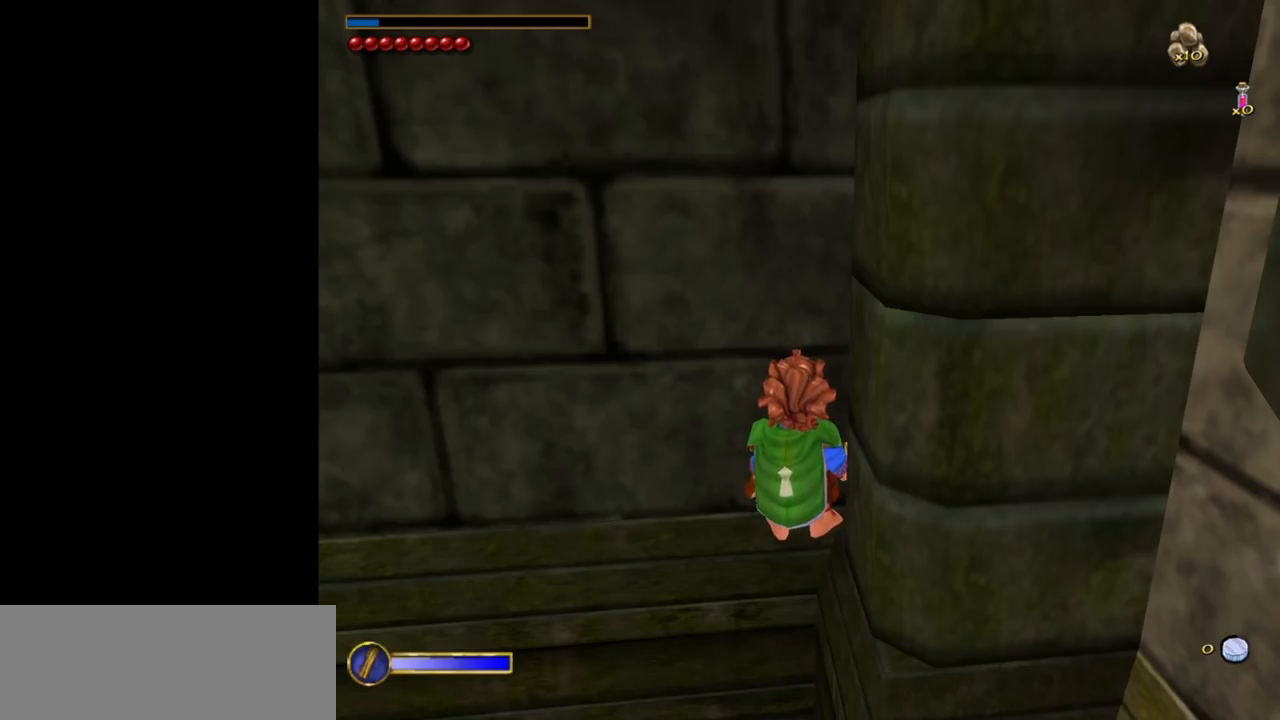
{"keys": [], "mouse": ["left"], "events": [[333, "mouse_left", "down"]]}
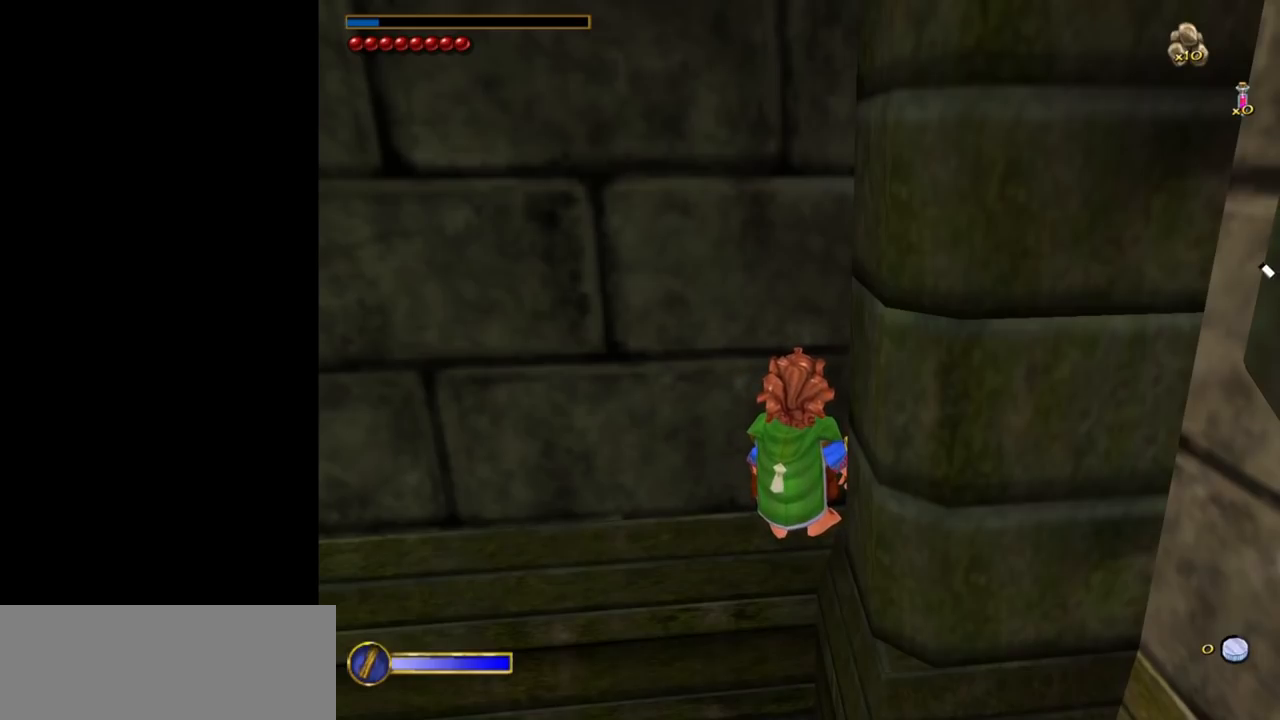
{"keys": [], "mouse": [], "events": [[300, "mouse_left", "up"]]}
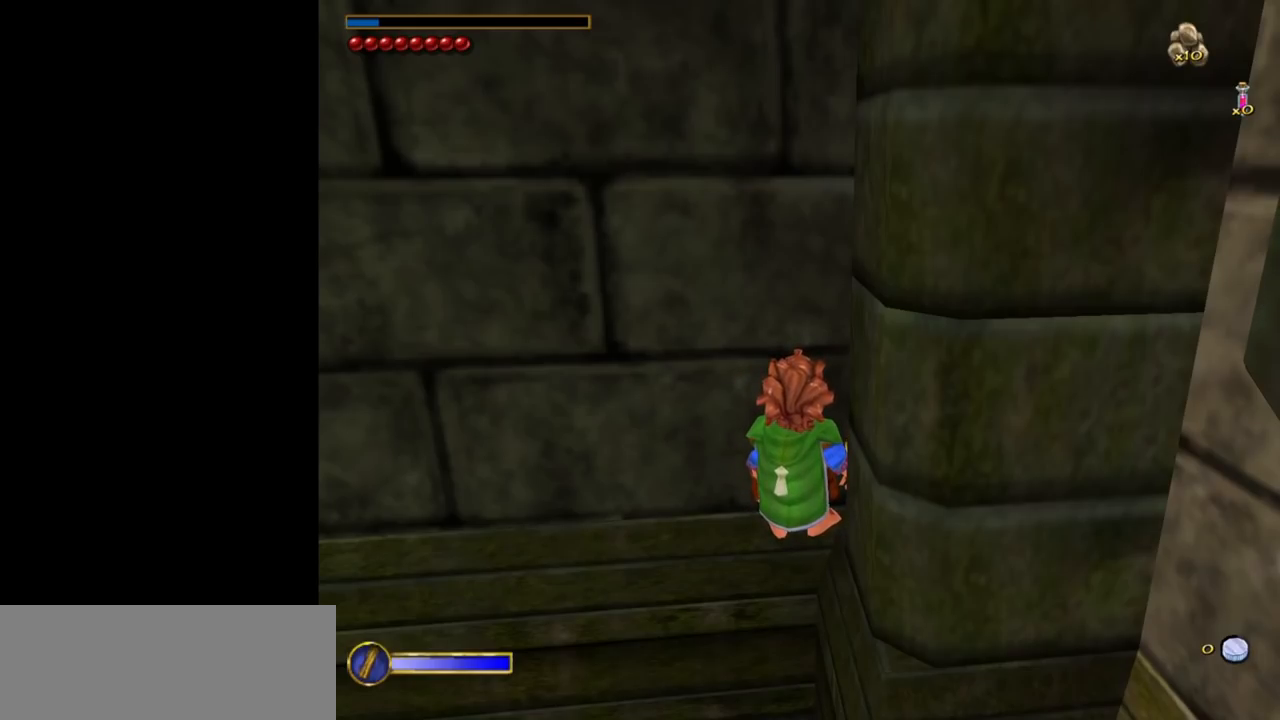
{"keys": [], "mouse": ["left"], "events": [[500, "mouse_left", "down"]]}
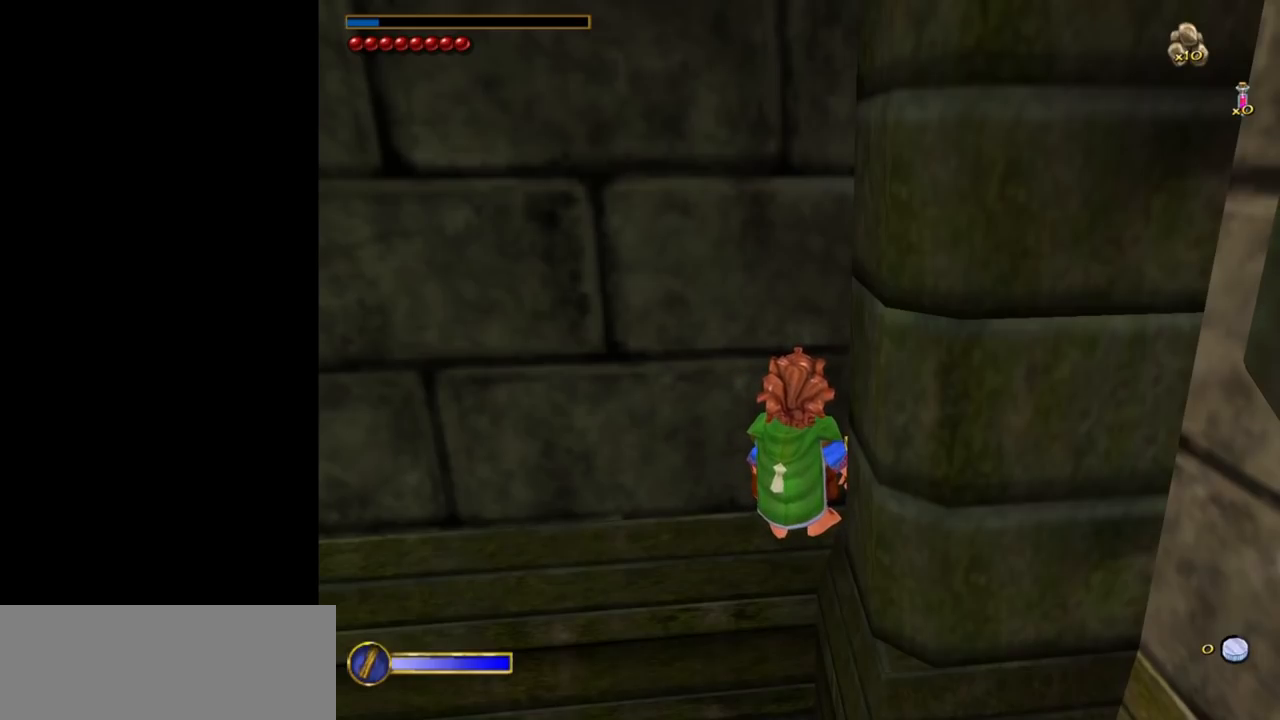
{"keys": [], "mouse": [], "events": [[50, "mouse_left", "up"]]}
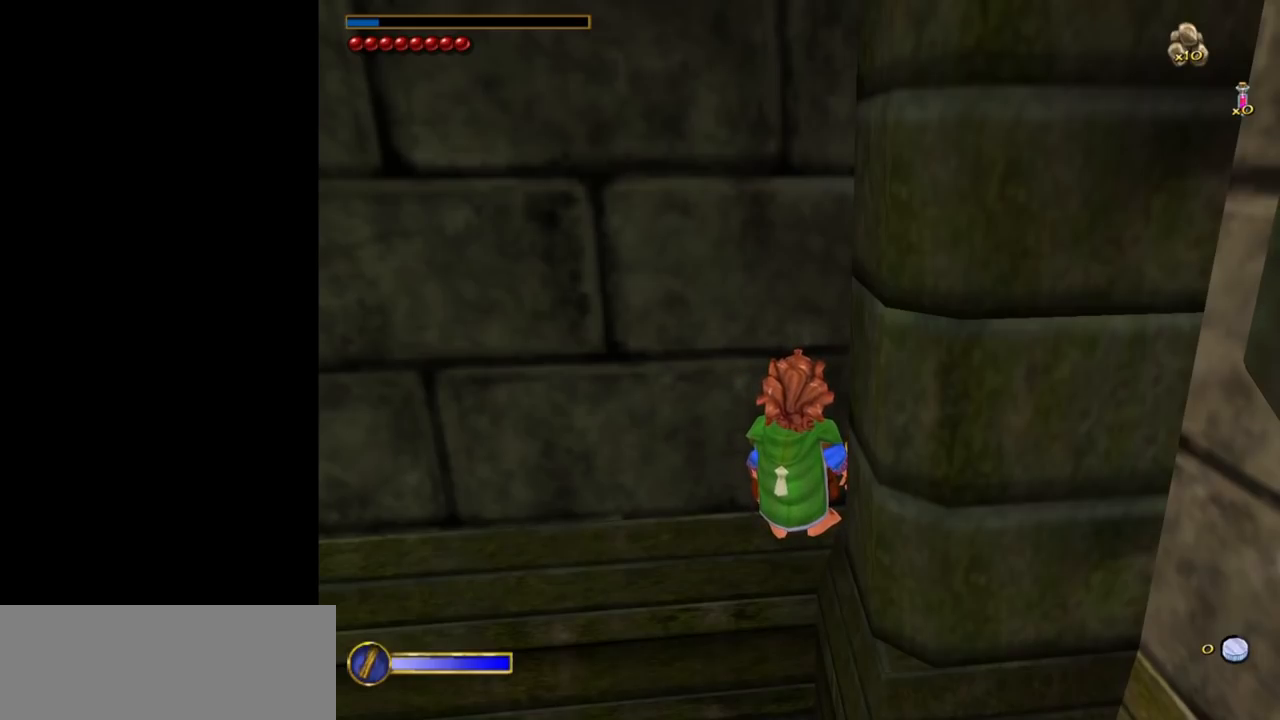
{"keys": [], "mouse": ["left"], "events": [[333, "mouse_left", "down"]]}
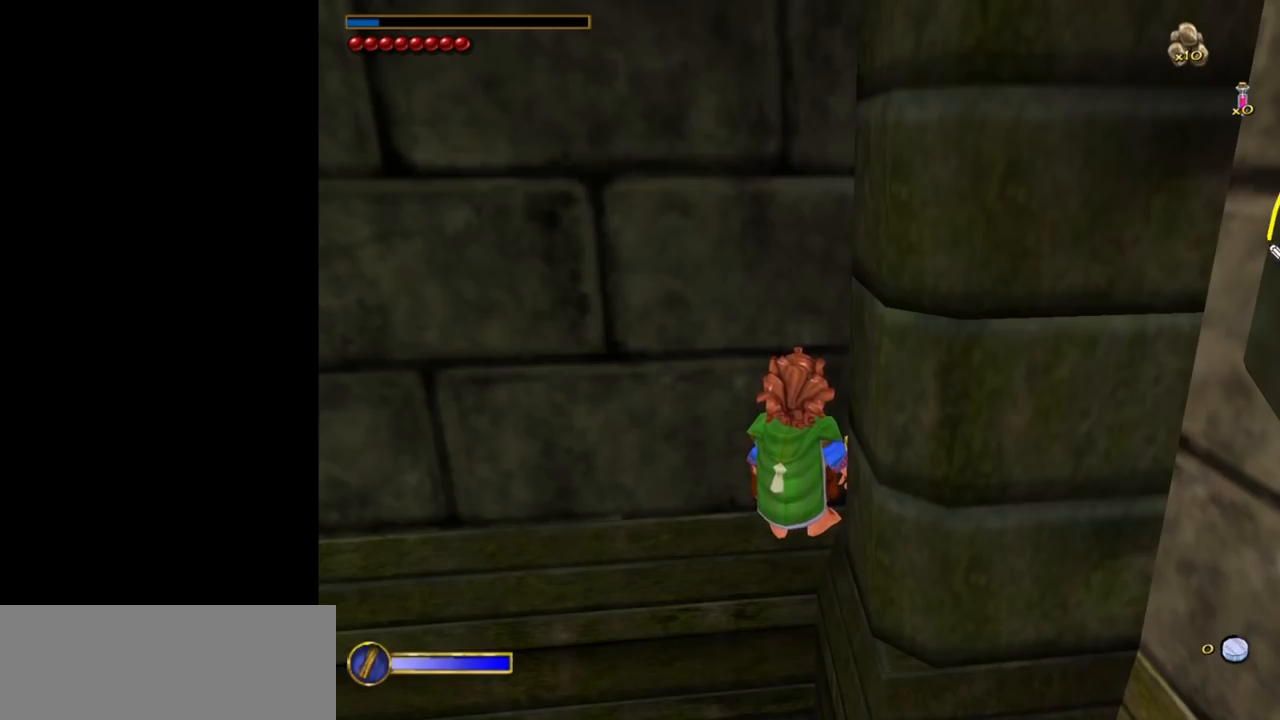
{"keys": [], "mouse": ["left"], "events": []}
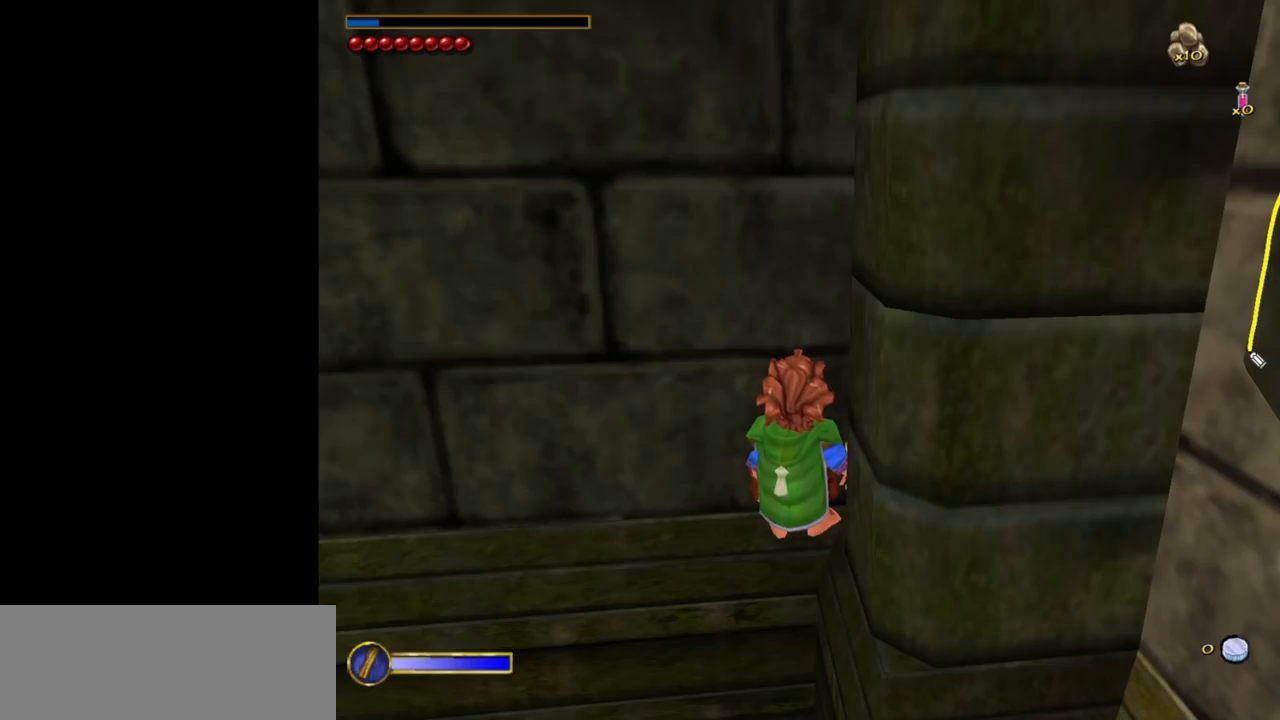
{"keys": [], "mouse": ["left"], "events": []}
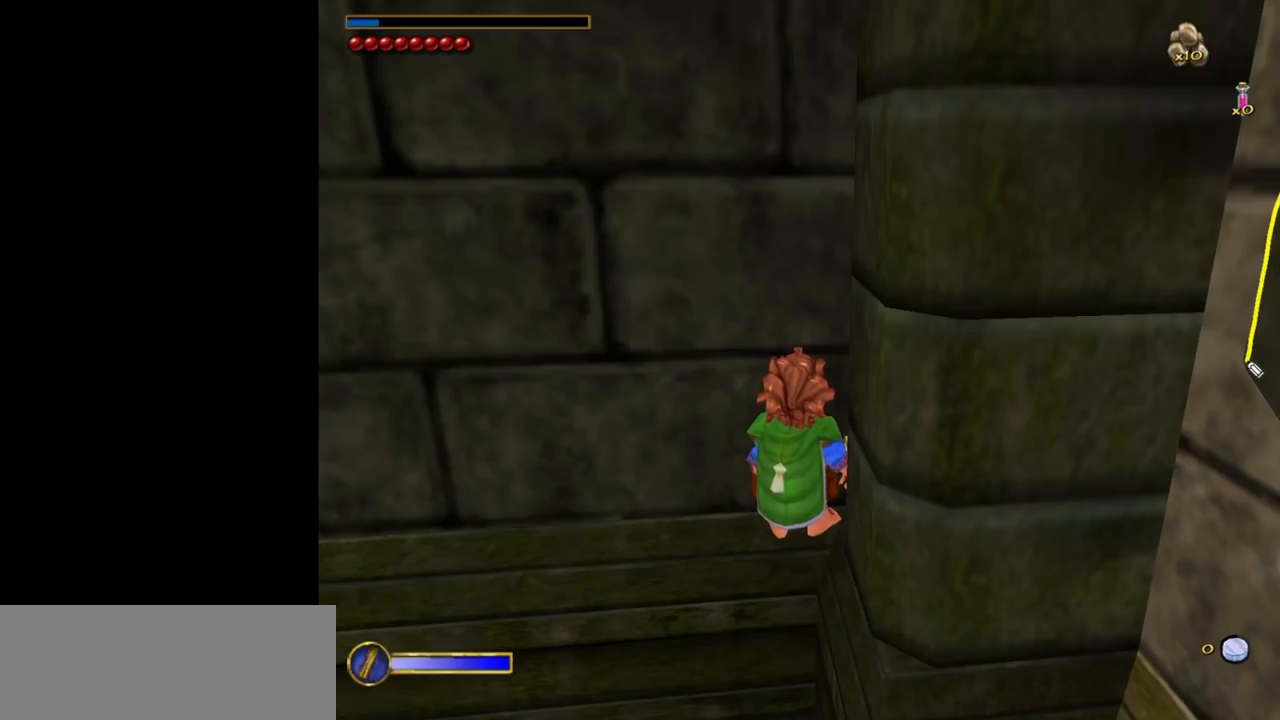
{"keys": [], "mouse": ["left"], "events": [[17, "mouse_left", "up"], [200, "mouse_left", "down"]]}
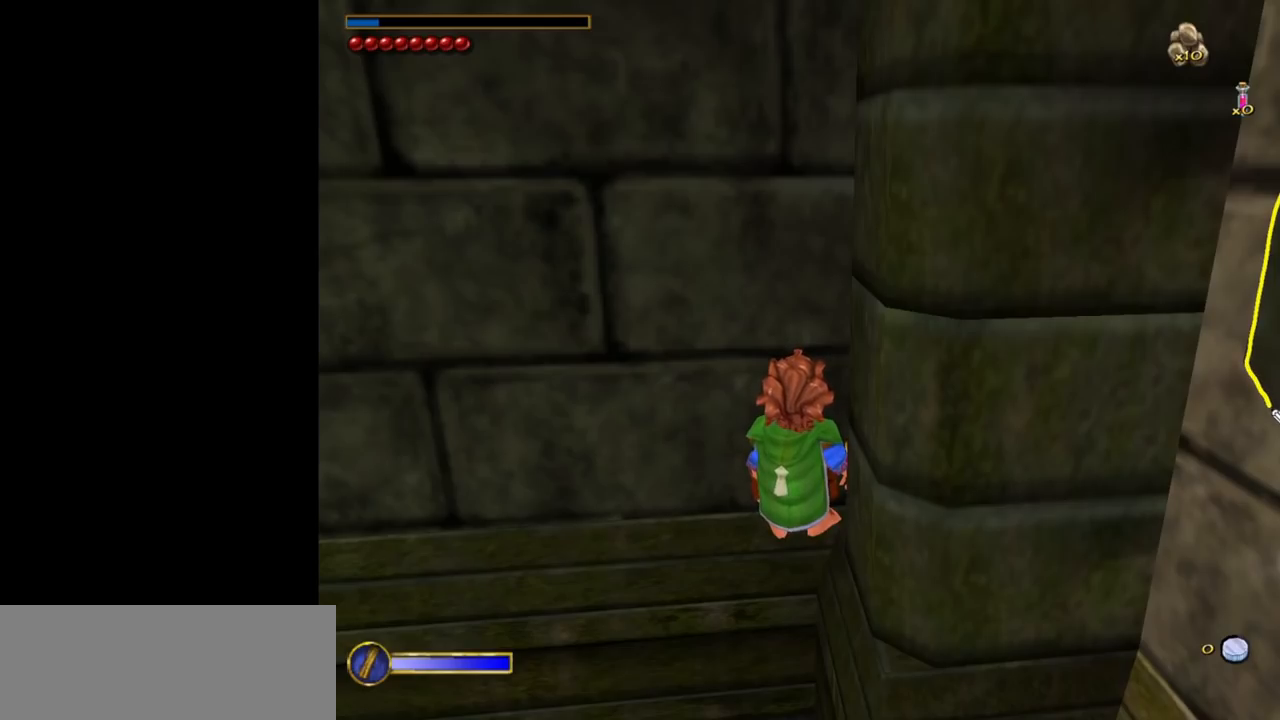
{"keys": [], "mouse": [], "events": [[367, "mouse_left", "up"]]}
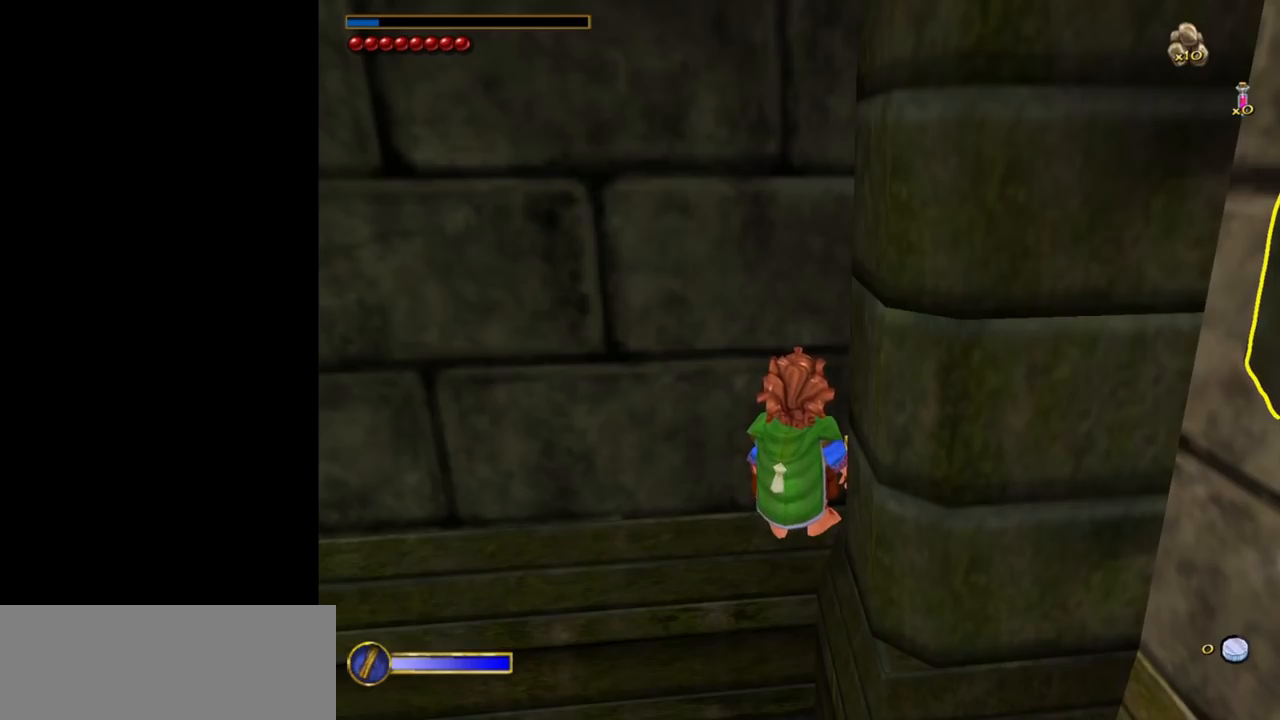
{"keys": [], "mouse": [], "events": []}
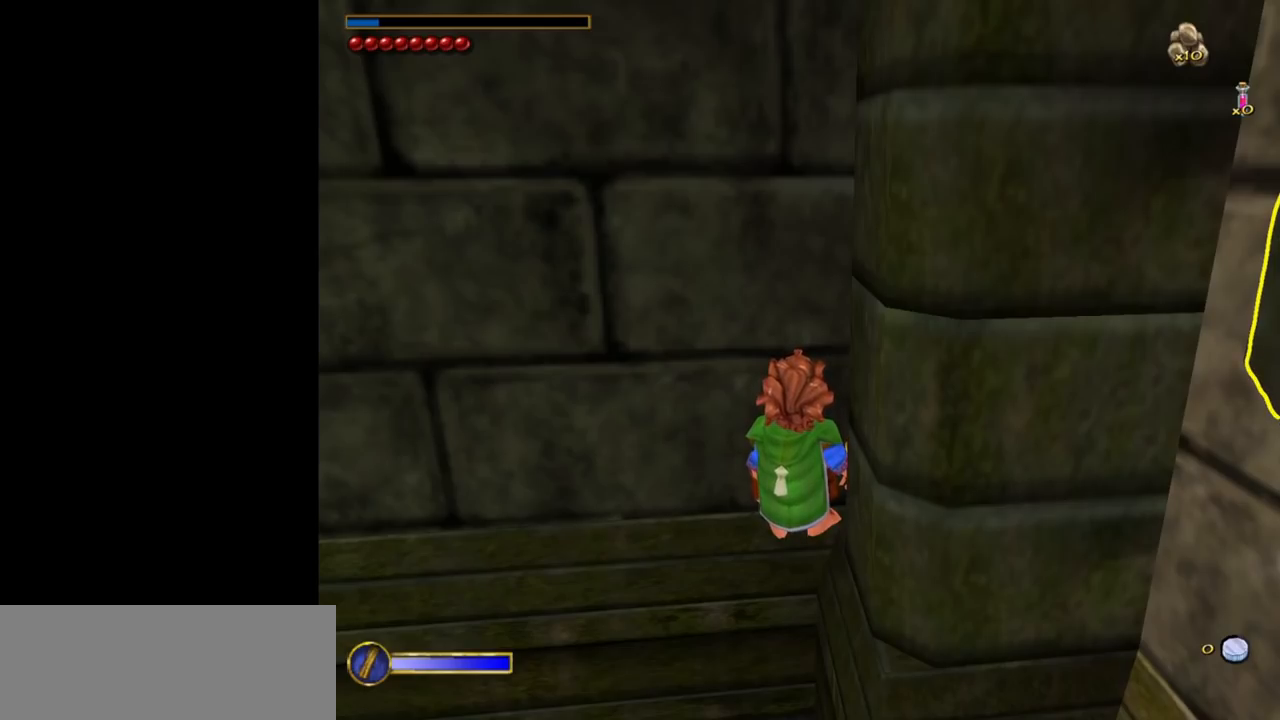
{"keys": [], "mouse": ["left"], "events": [[17, "mouse_left", "down"], [250, "mouse_left", "up"], [433, "mouse_left", "down"]]}
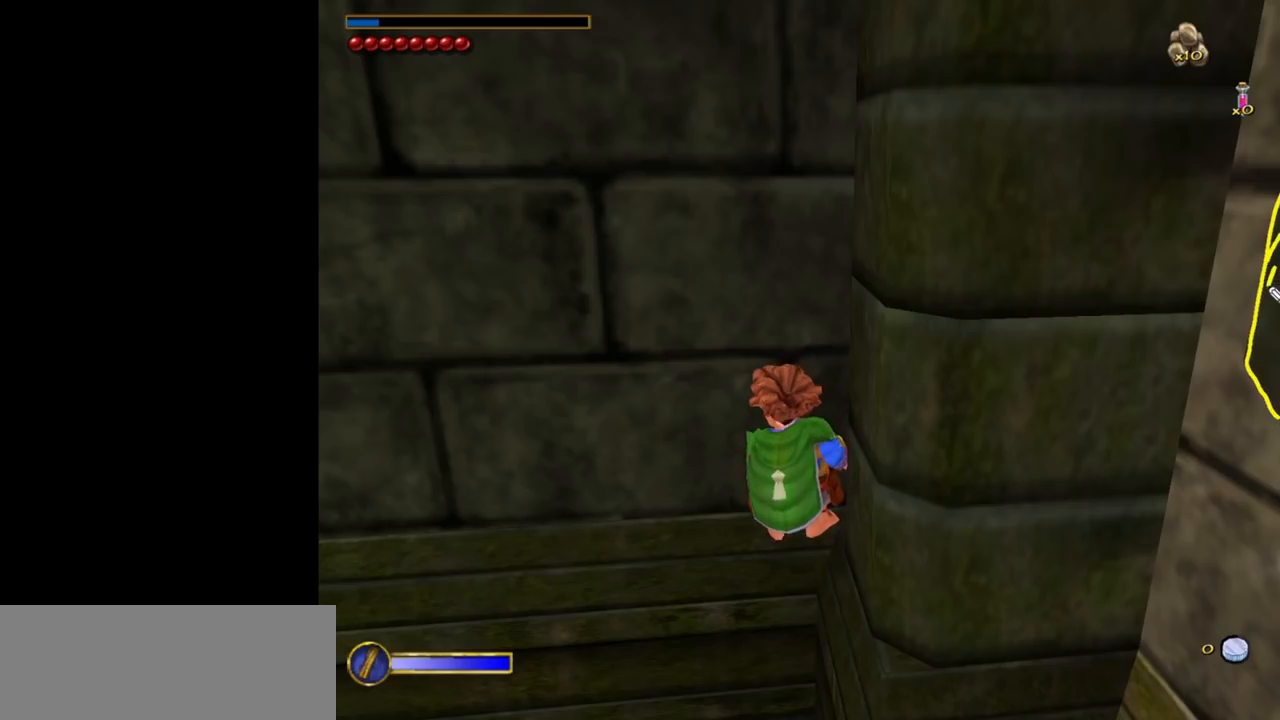
{"keys": [], "mouse": [], "events": [[117, "mouse_left", "up"], [317, "mouse_left", "down"], [500, "mouse_left", "up"]]}
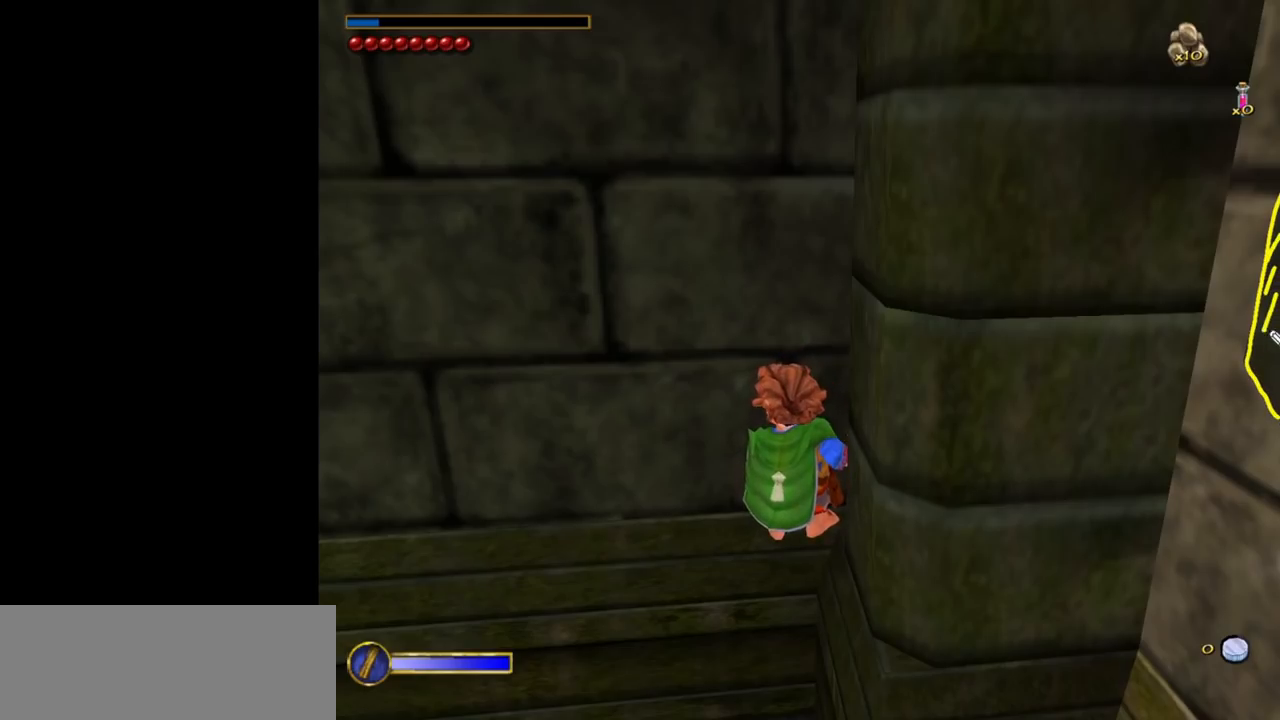
{"keys": [], "mouse": [], "events": [[183, "mouse_left", "down"], [367, "mouse_left", "up"]]}
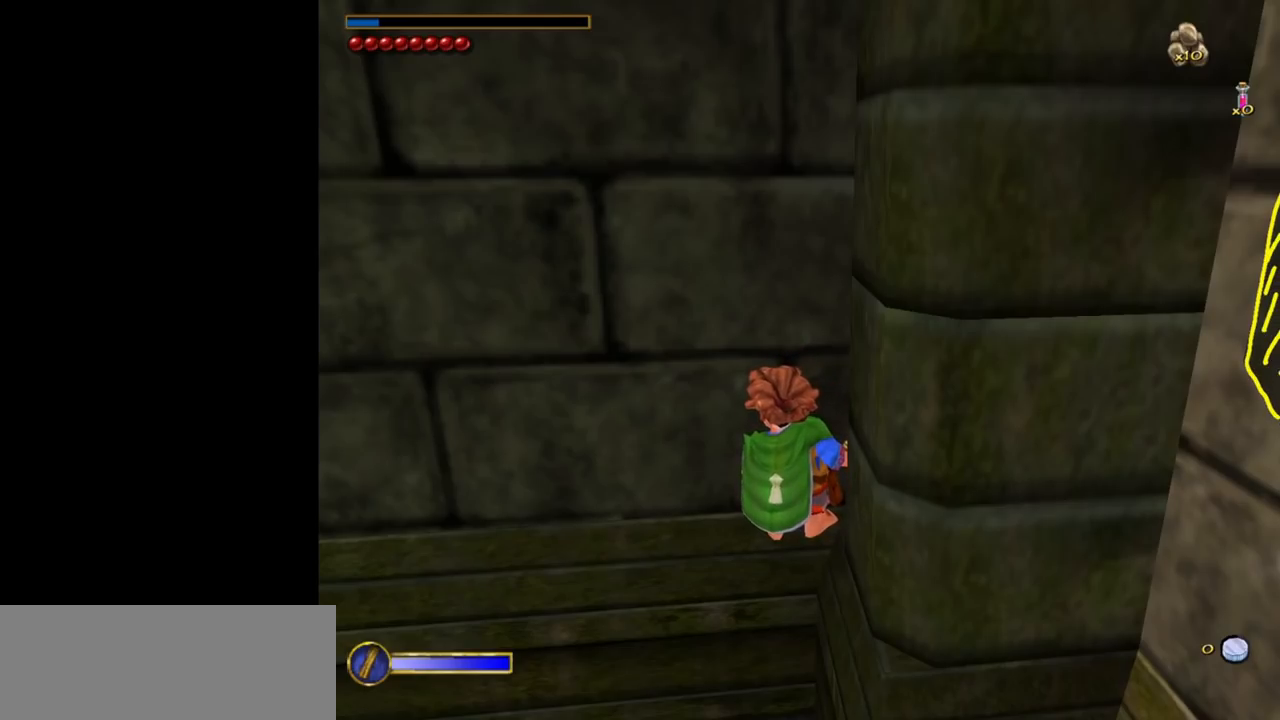
{"keys": [], "mouse": [], "events": [[17, "mouse_left", "down"], [150, "mouse_left", "up"]]}
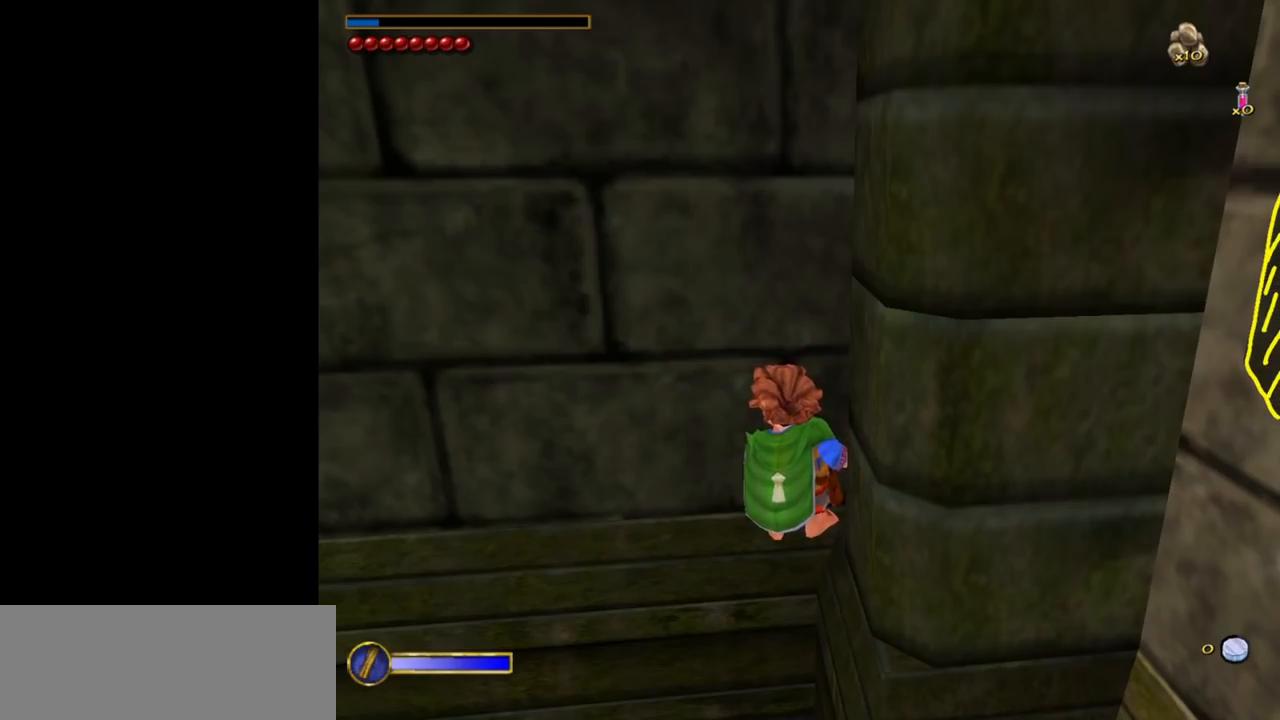
{"keys": [], "mouse": [], "events": []}
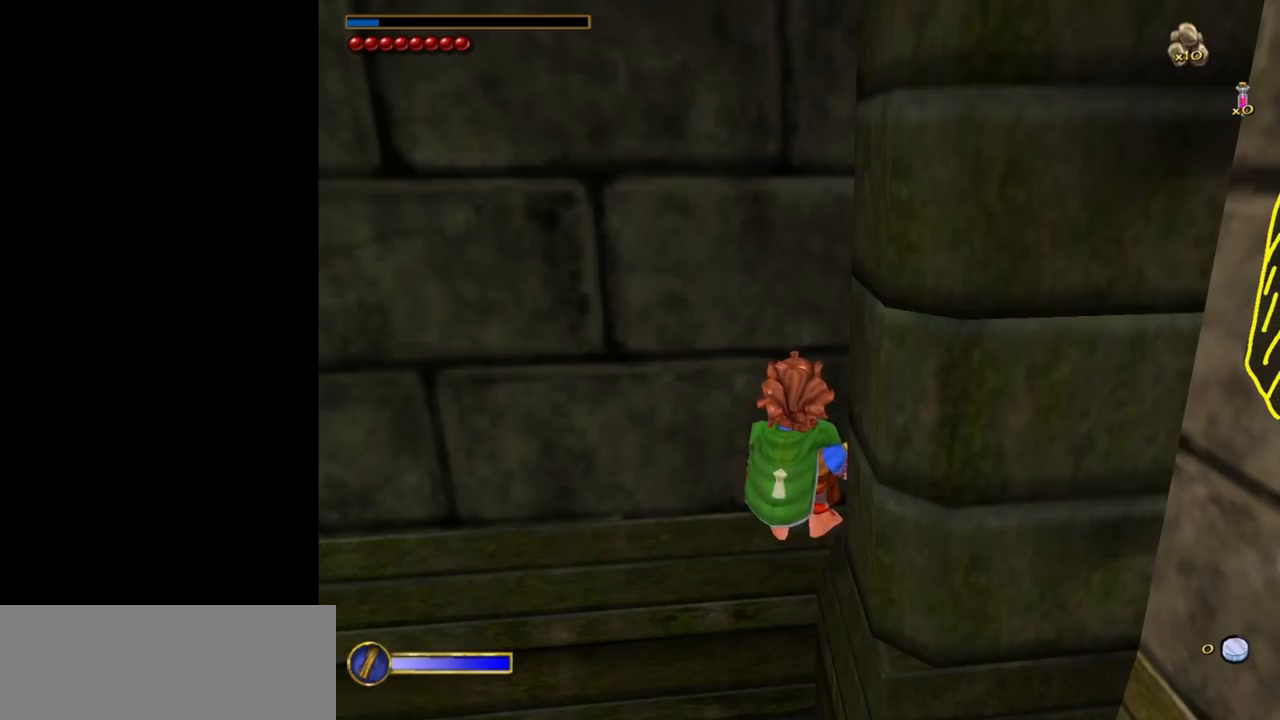
{"keys": [], "mouse": [], "events": [[283, "mouse_left", "down"], [333, "mouse_left", "up"]]}
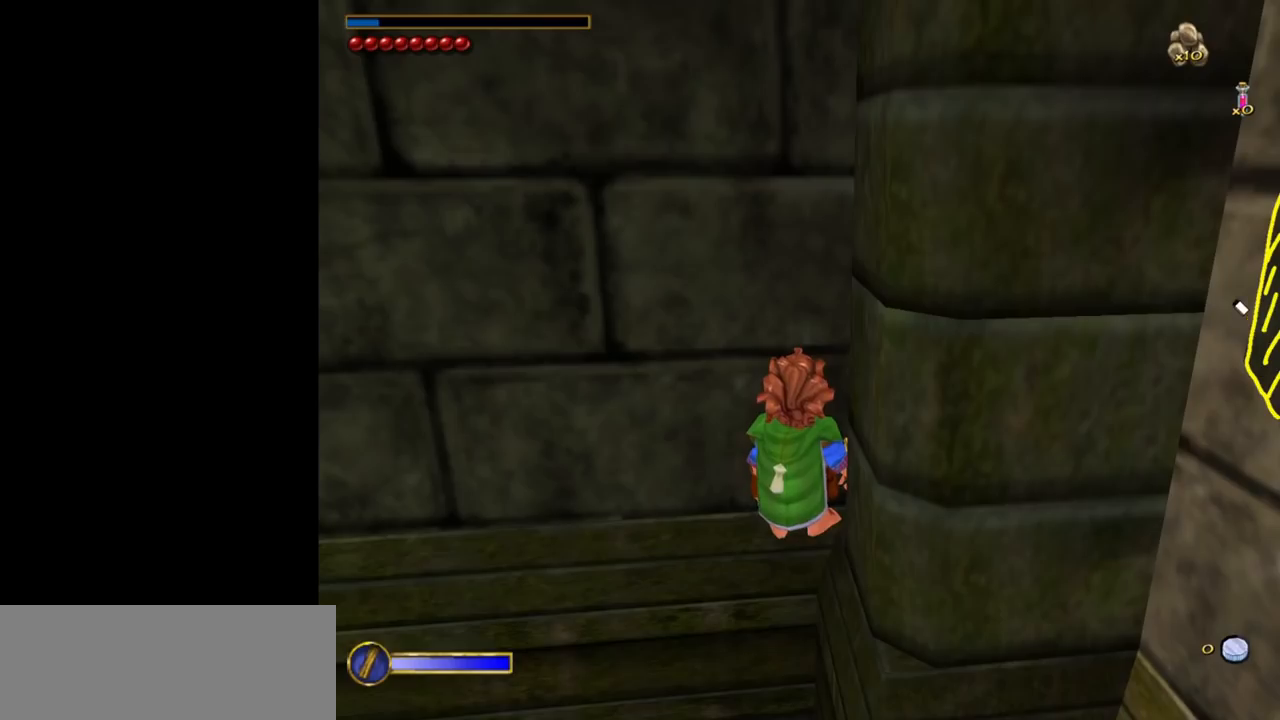
{"keys": [], "mouse": [], "events": []}
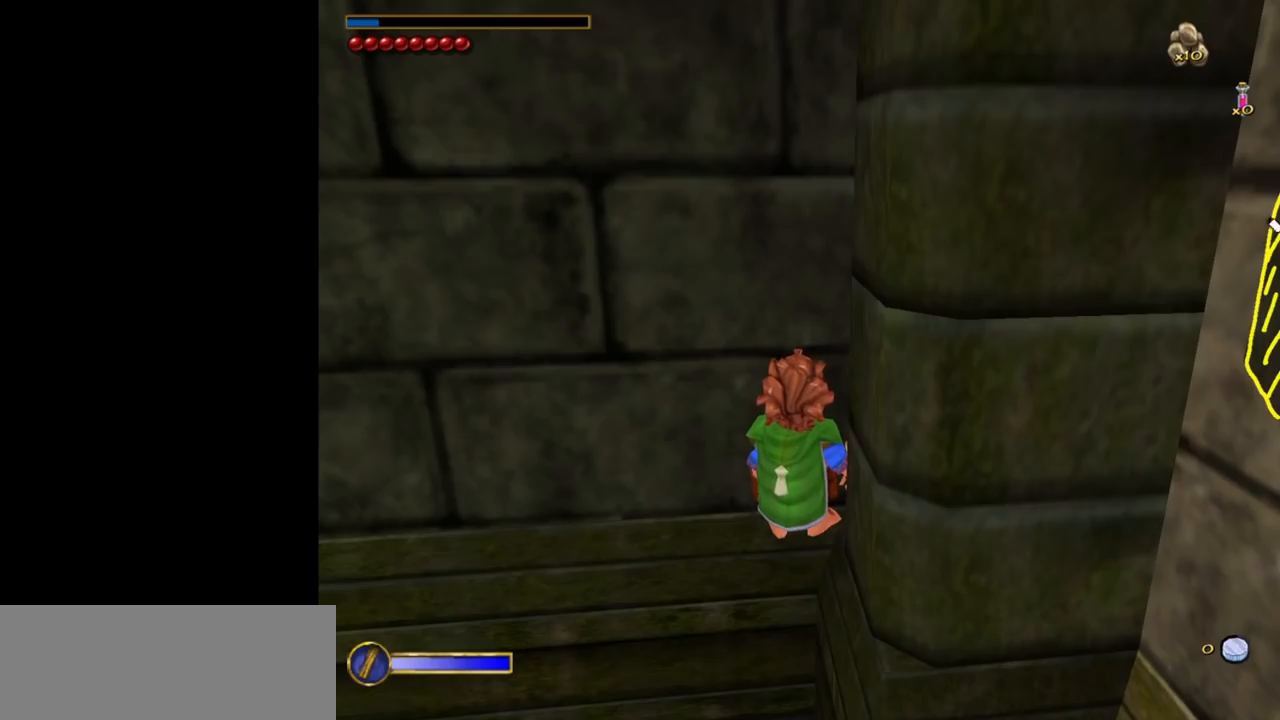
{"keys": [], "mouse": ["left"], "events": [[83, "mouse_left", "down"]]}
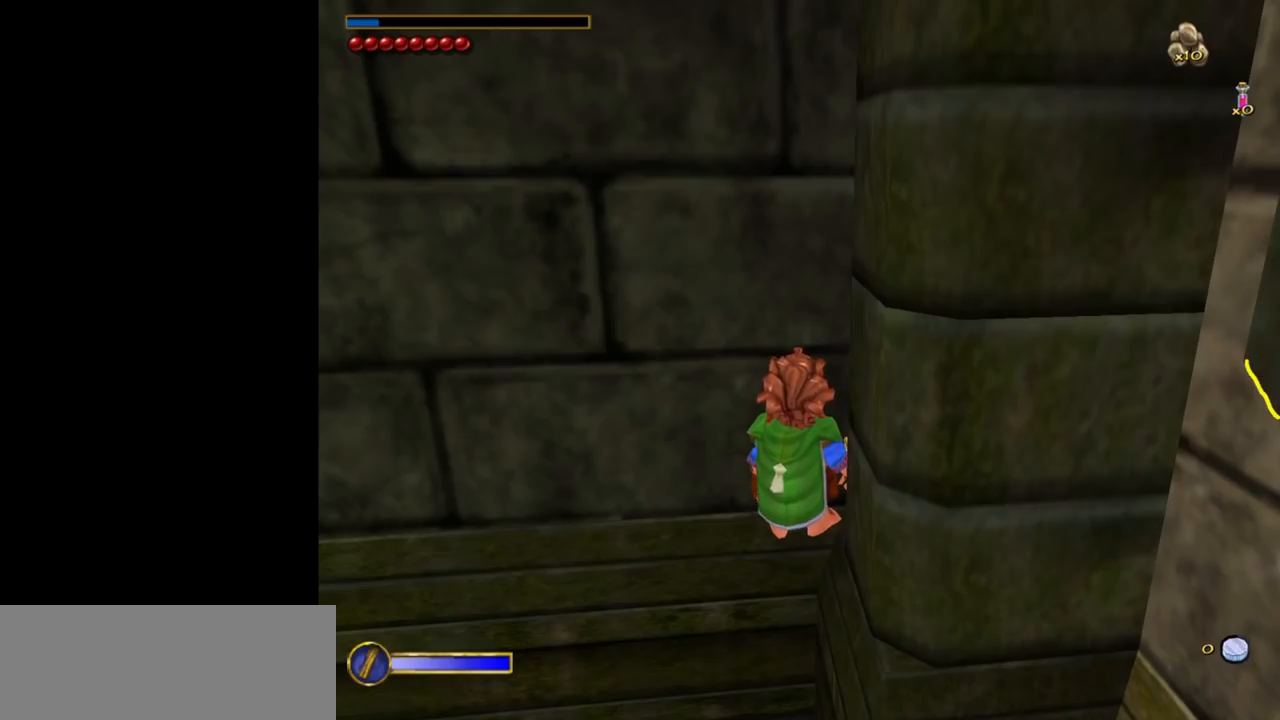
{"keys": [], "mouse": ["left"], "events": []}
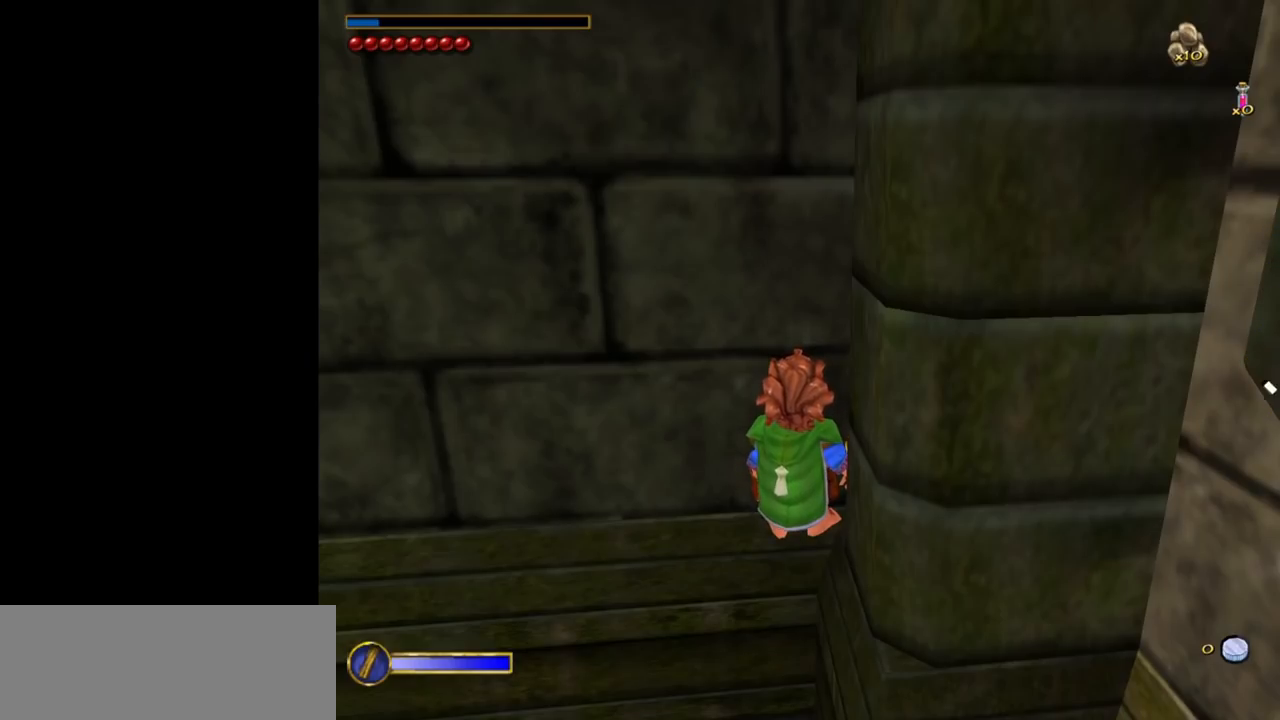
{"keys": [], "mouse": [], "events": [[67, "mouse_left", "up"]]}
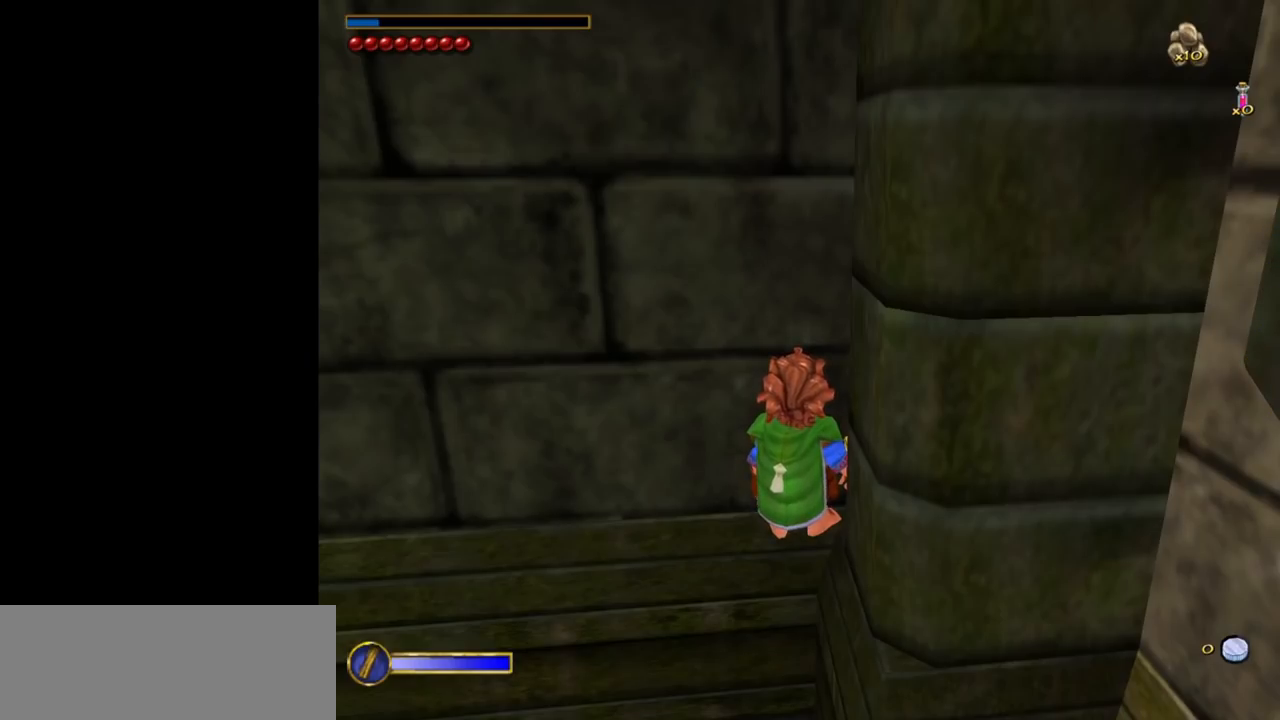
{"keys": [], "mouse": [], "events": [[117, "mouse_left", "down"], [217, "mouse_left", "up"]]}
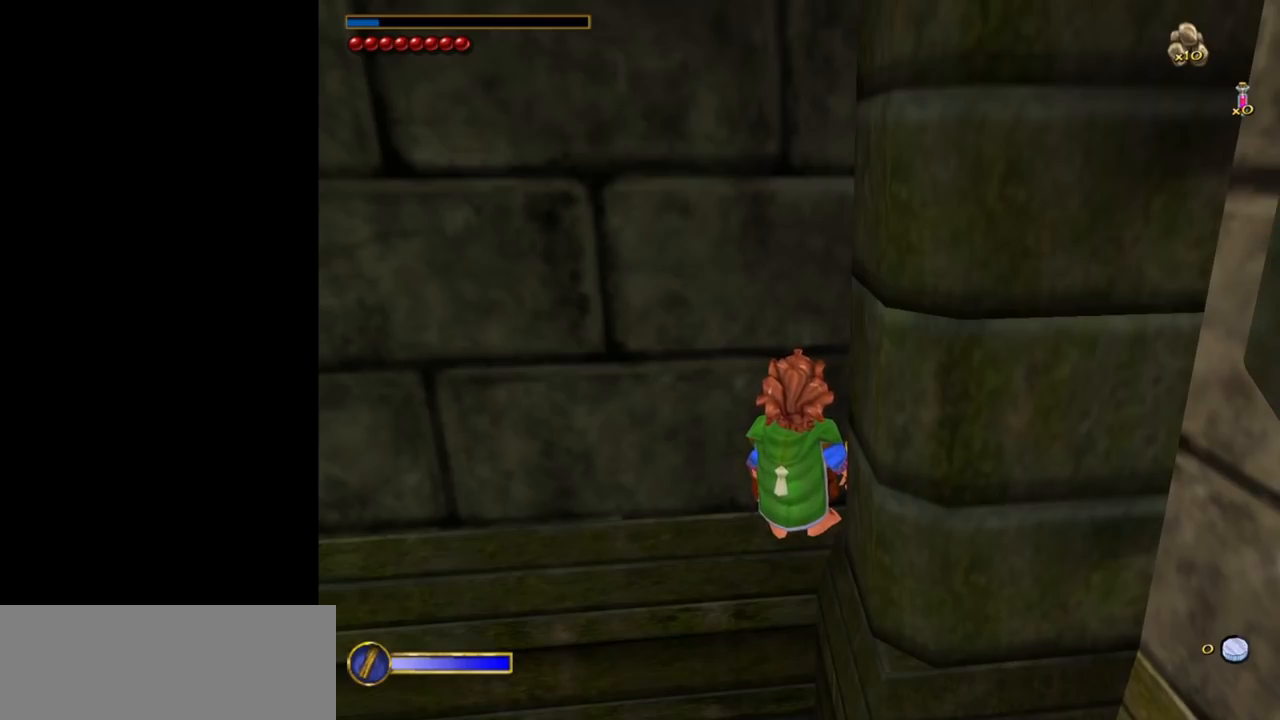
{"keys": [], "mouse": [], "events": [[333, "mouse_left", "down"], [367, "mouse_left", "up"]]}
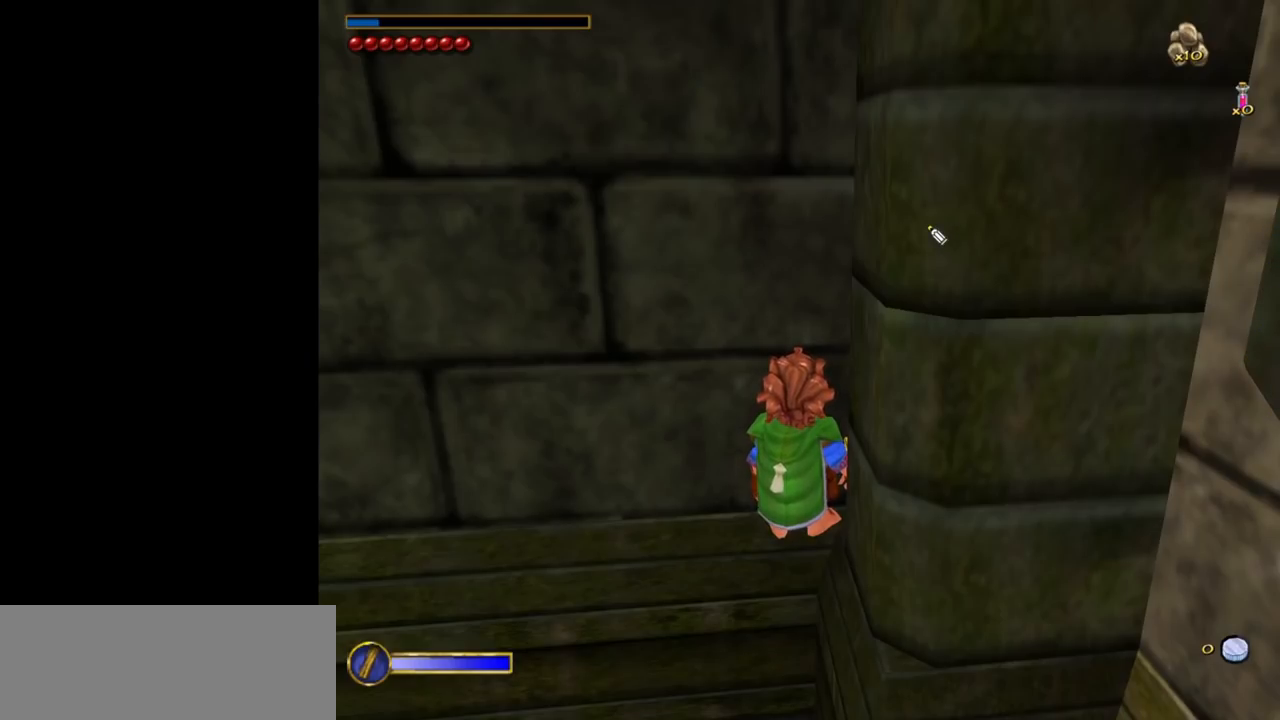
{"keys": [], "mouse": [], "events": []}